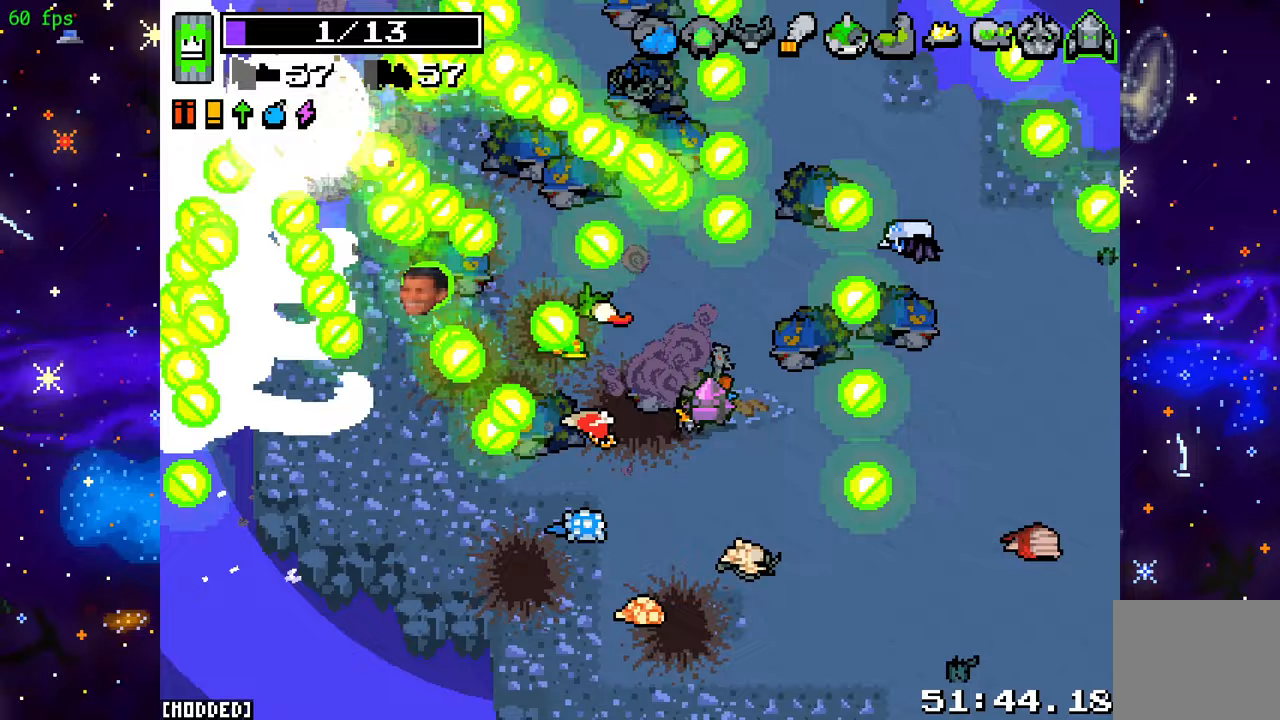
Gameplay with a controller (PlayStation layout); each line is a JSON object with the inputs held at the frame after it. "events" lists button and stick changes between this image and that frame as [ms after this image, input, new state], when the widget could be followed in between. Not read: L3 R3.
{"buttons": ["R2"], "left_stick": "center", "right_stick": "left", "events": [[67, "R2", "up"], [167, "R2", "down"], [300, "R2", "up"], [433, "R2", "down"]]}
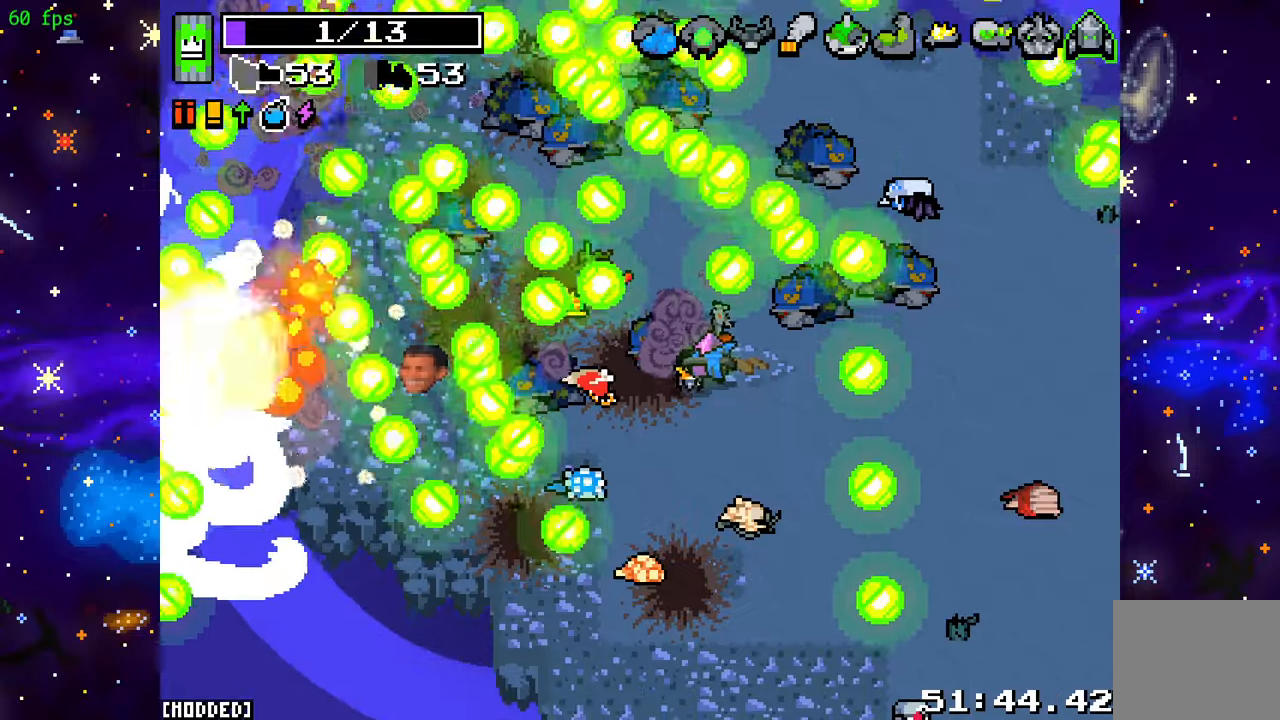
{"buttons": ["L2"], "left_stick": "up-right", "right_stick": "center", "events": [[33, "R2", "up"], [83, "left_stick", "down"], [150, "left_stick", "down-right"], [183, "R2", "down"], [267, "L2", "down"], [267, "R2", "up"], [300, "left_stick", "up-right"], [433, "right_stick", "center"]]}
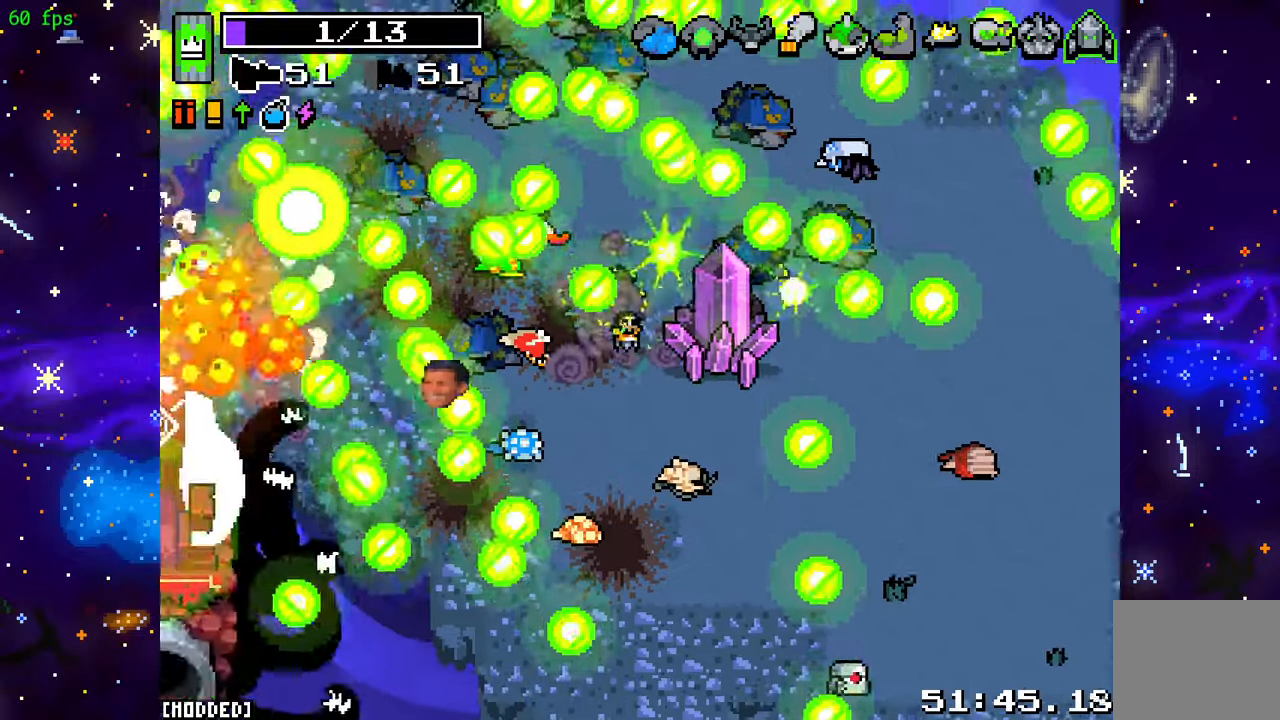
{"buttons": [], "left_stick": "down", "right_stick": "down-left", "events": [[167, "right_stick", "down-left"], [267, "L2", "up"], [317, "left_stick", "down-right"], [333, "R2", "down"], [383, "left_stick", "down"], [500, "R2", "up"]]}
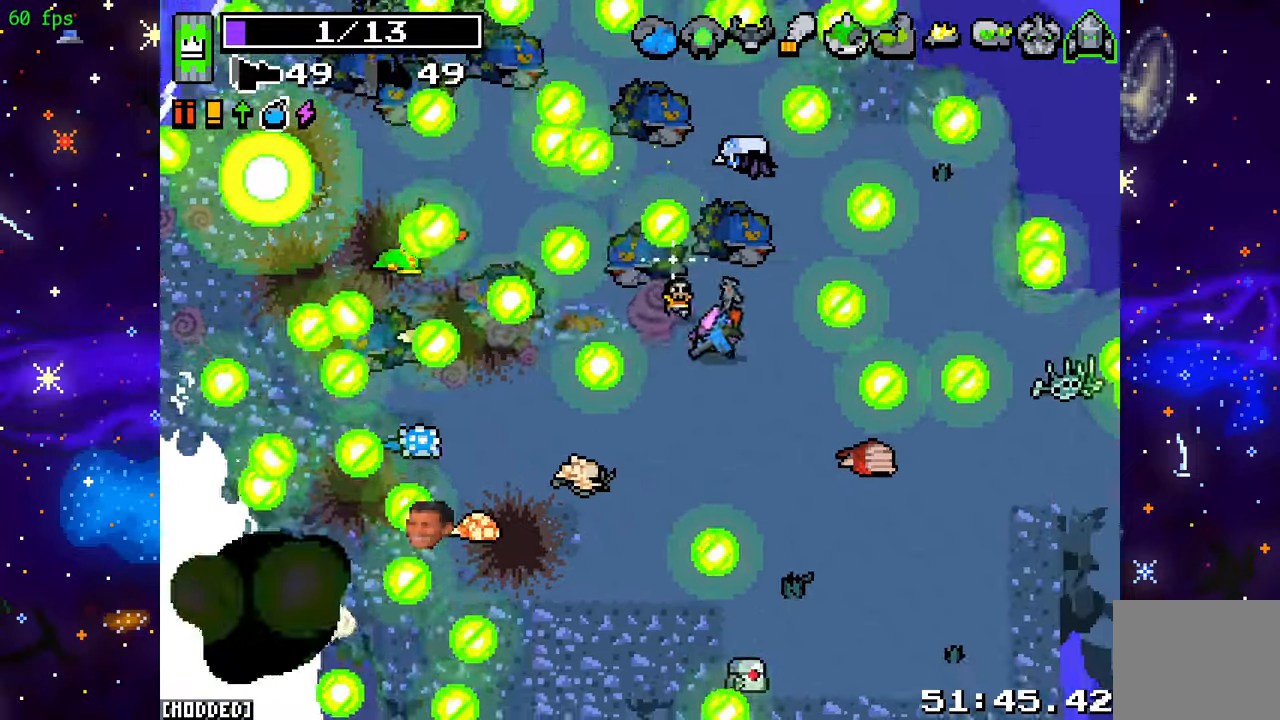
{"buttons": [], "left_stick": "down-right", "right_stick": "down-left", "events": [[50, "left_stick", "down-right"], [100, "R2", "down"], [233, "R2", "up"], [350, "R2", "down"], [500, "R2", "up"]]}
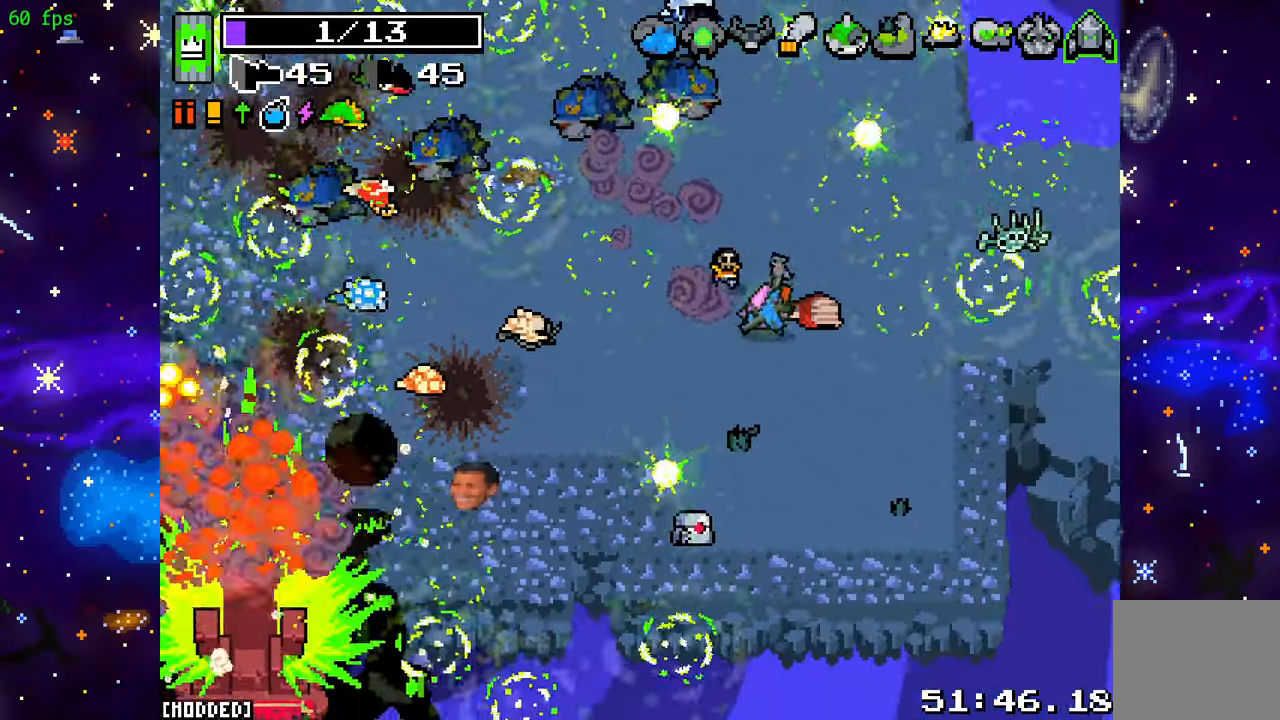
{"buttons": [], "left_stick": "up-left", "right_stick": "up-left", "events": [[117, "R2", "down"], [250, "R2", "up"], [267, "right_stick", "left"], [317, "left_stick", "down-left"], [383, "left_stick", "up-left"], [433, "right_stick", "up-left"]]}
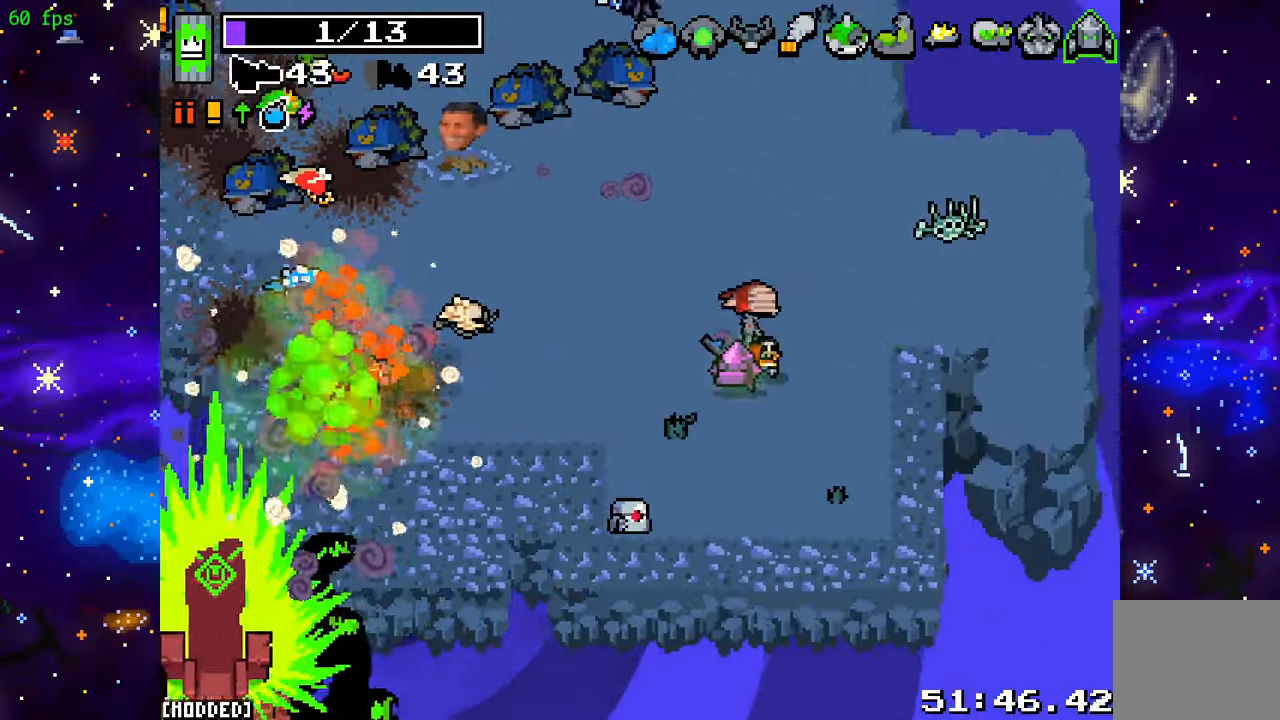
{"buttons": [], "left_stick": "up-left", "right_stick": "up-left", "events": []}
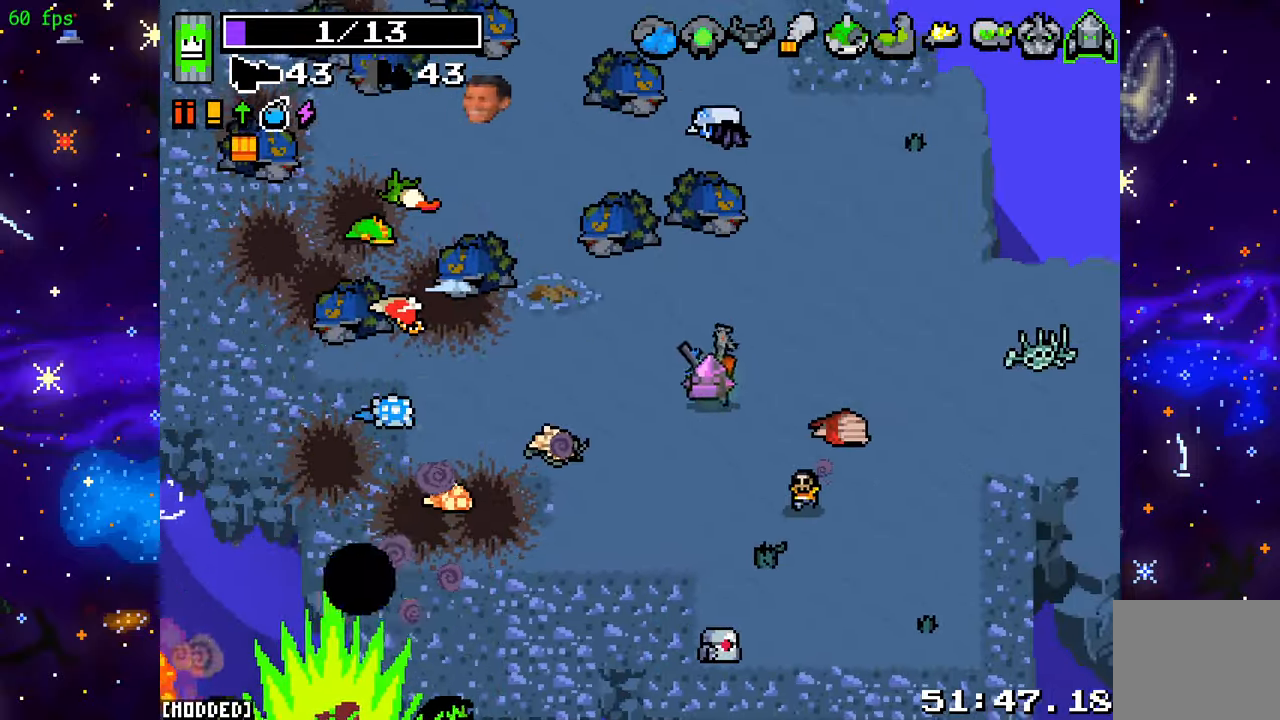
{"buttons": [], "left_stick": "up-left", "right_stick": "up-left", "events": []}
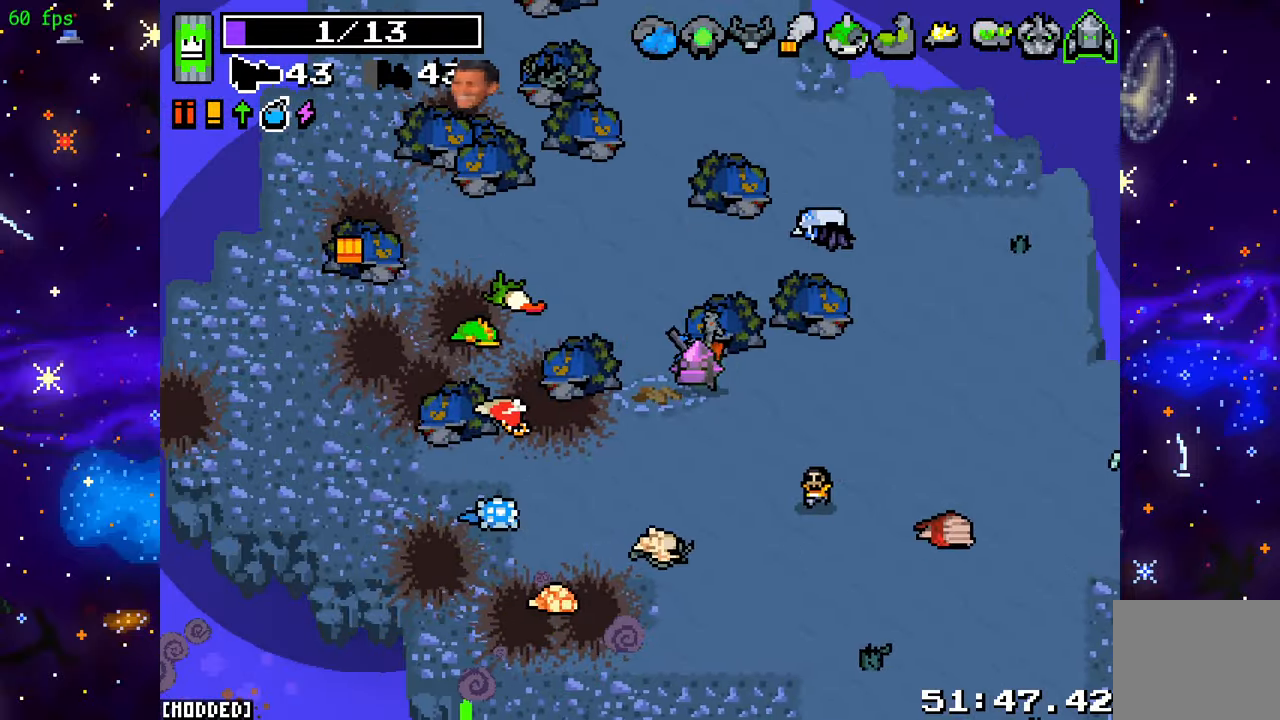
{"buttons": [], "left_stick": "up-left", "right_stick": "up-left", "events": [[17, "left_stick", "left"], [400, "left_stick", "up-left"]]}
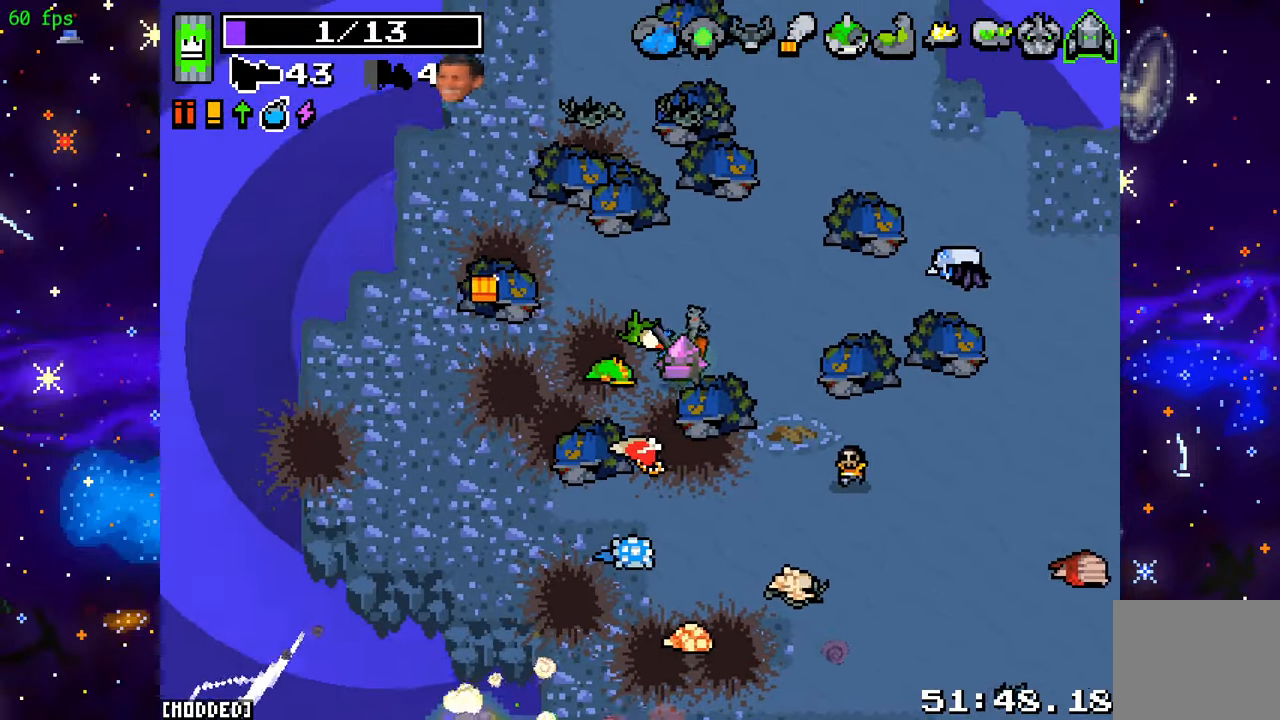
{"buttons": [], "left_stick": "up-right", "right_stick": "up", "events": [[350, "left_stick", "up-right"], [400, "right_stick", "up"]]}
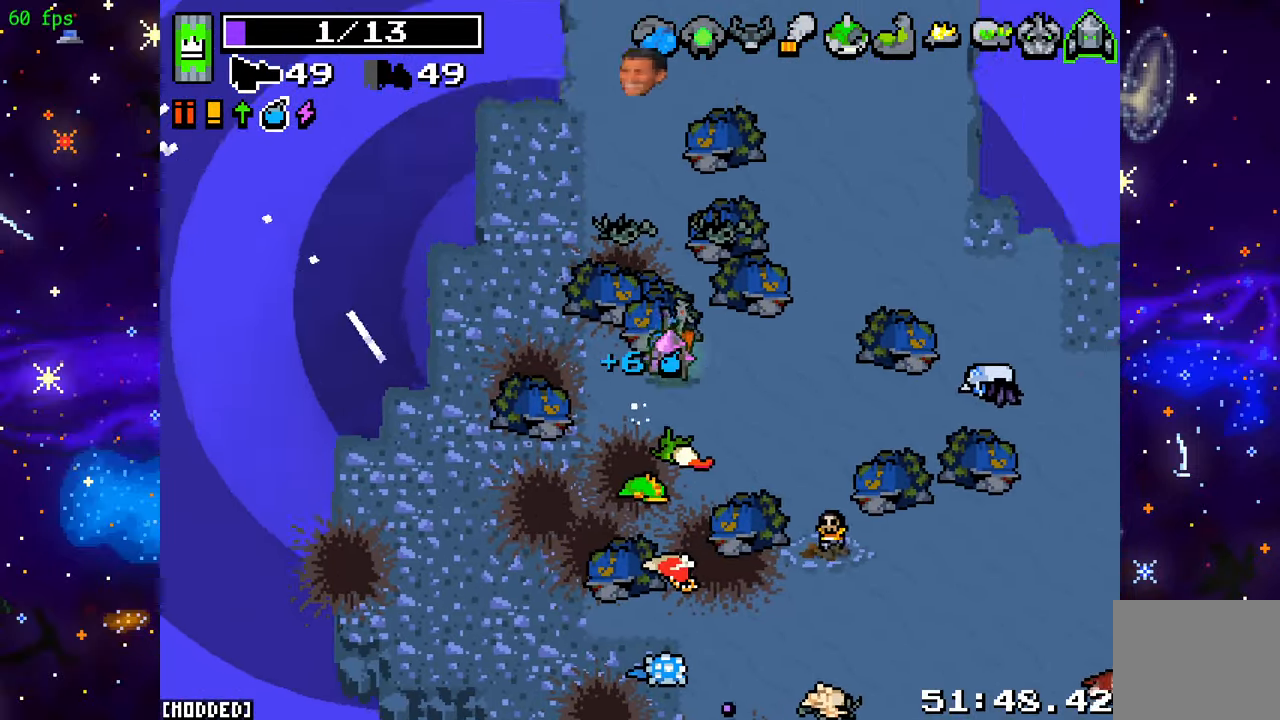
{"buttons": [], "left_stick": "down-left", "right_stick": "up-right", "events": [[300, "left_stick", "center"], [417, "left_stick", "down-left"], [450, "right_stick", "up-right"]]}
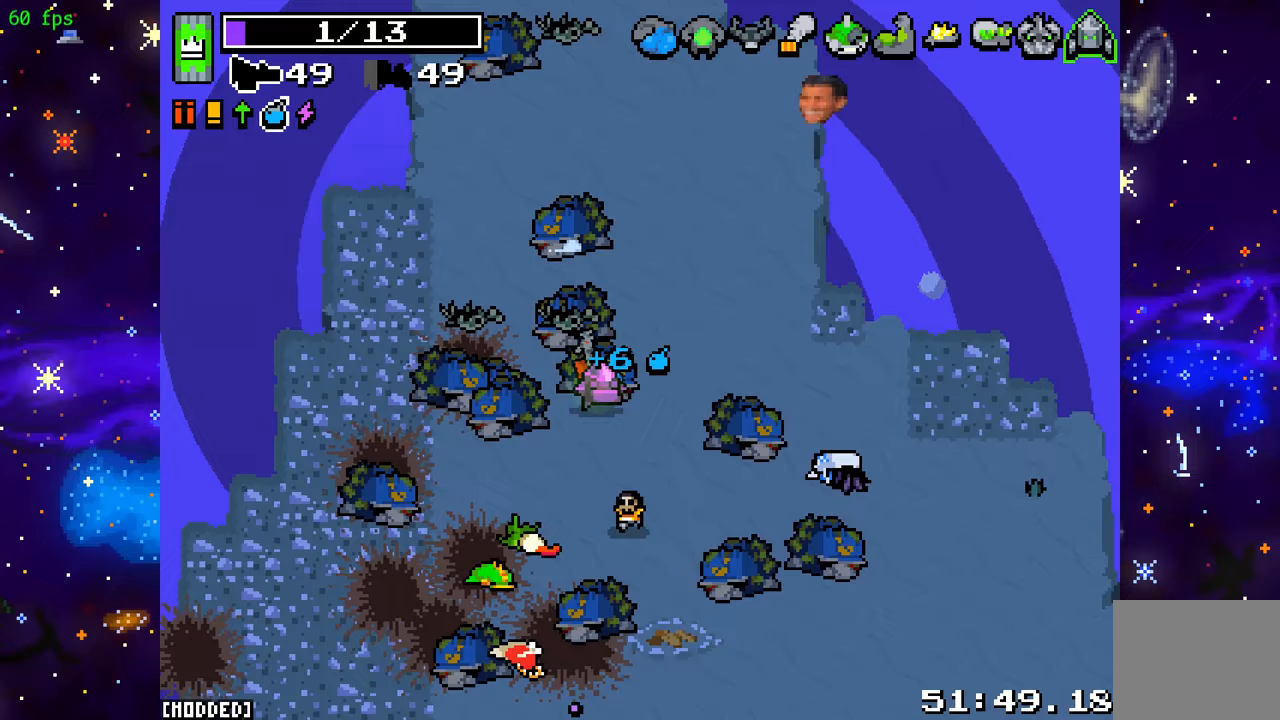
{"buttons": [], "left_stick": "down", "right_stick": "down", "events": [[100, "right_stick", "down-right"], [250, "left_stick", "down"], [367, "right_stick", "down"]]}
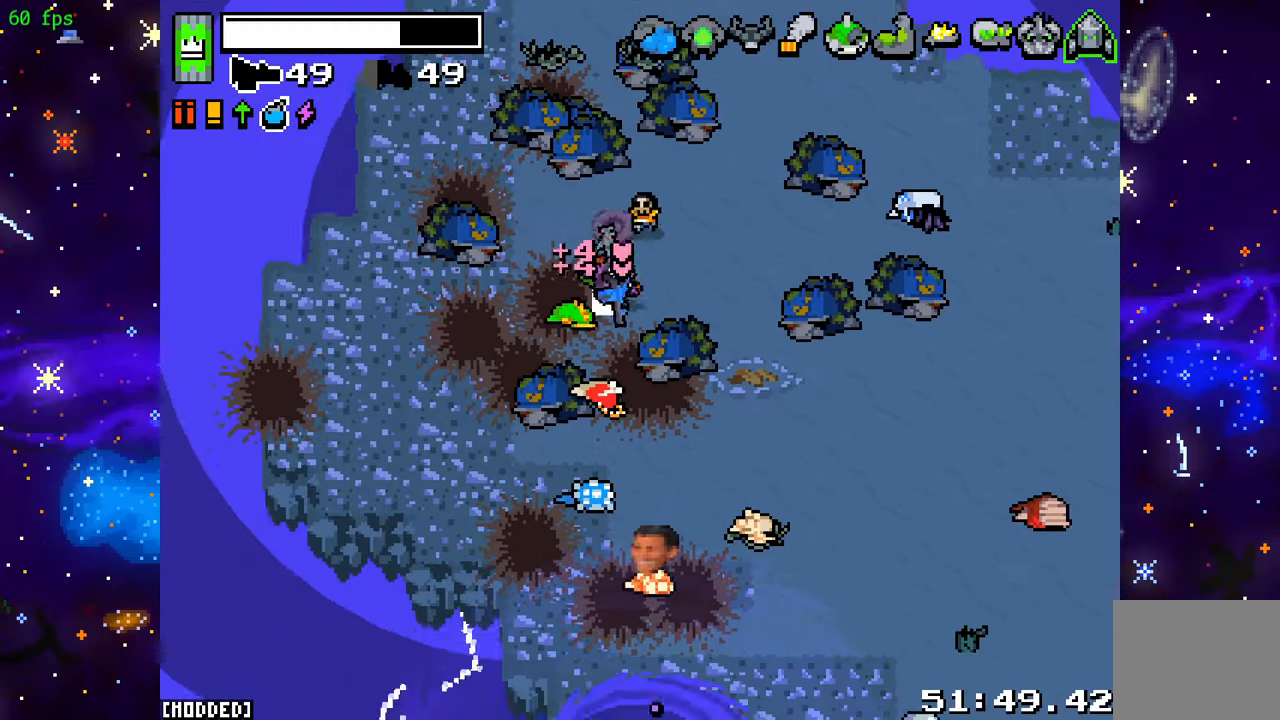
{"buttons": [], "left_stick": "down", "right_stick": "down", "events": []}
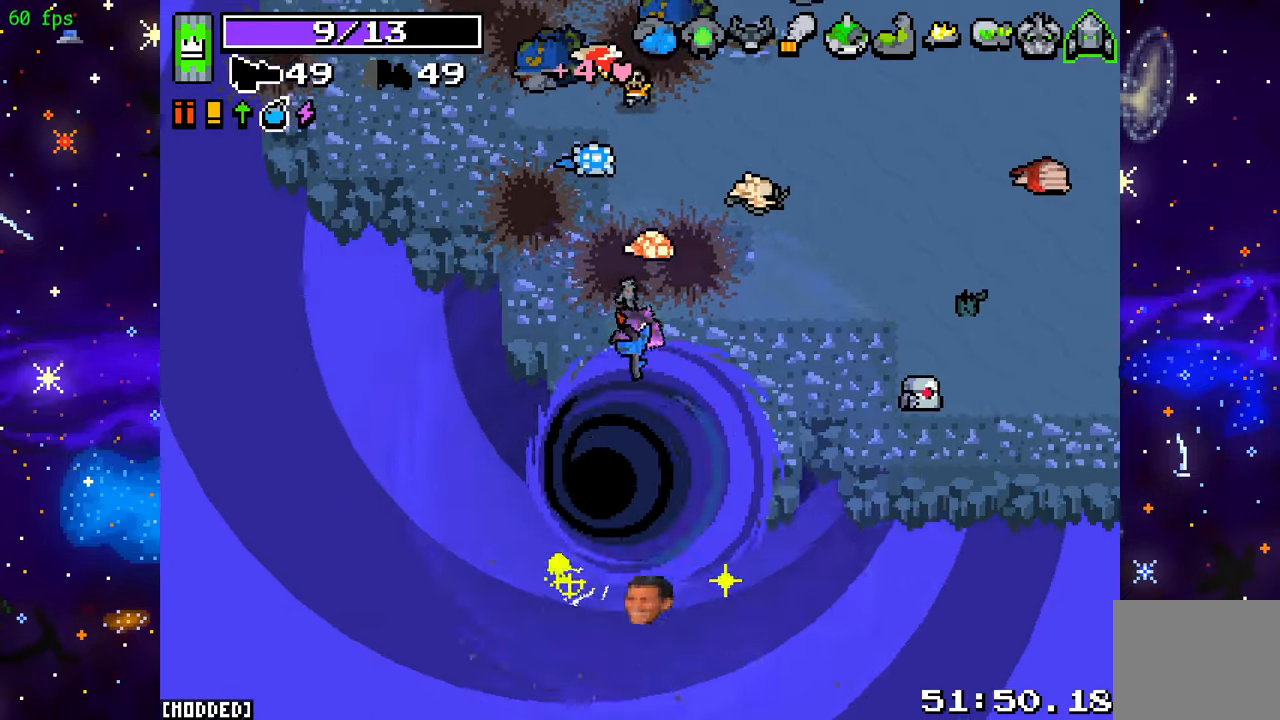
{"buttons": [], "left_stick": "center", "right_stick": "center", "events": [[100, "left_stick", "center"], [117, "right_stick", "center"], [300, "L1", "down"], [433, "L1", "up"]]}
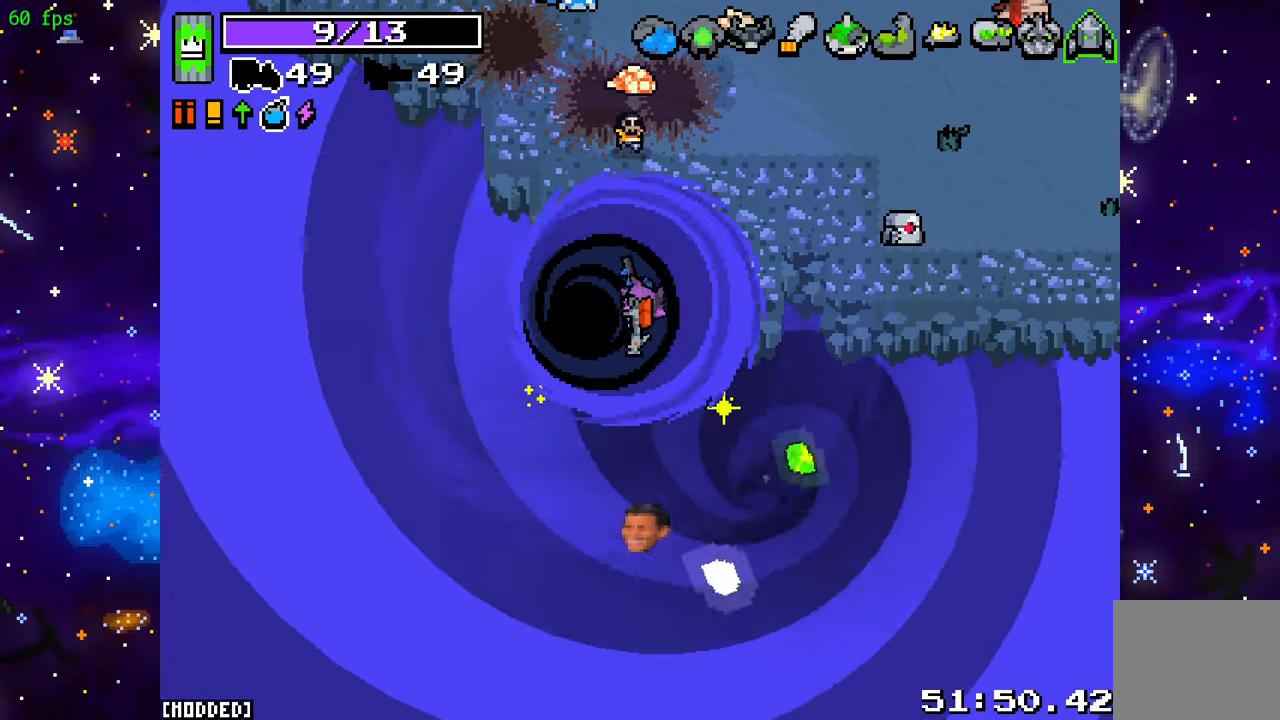
{"buttons": [], "left_stick": "center", "right_stick": "center", "events": []}
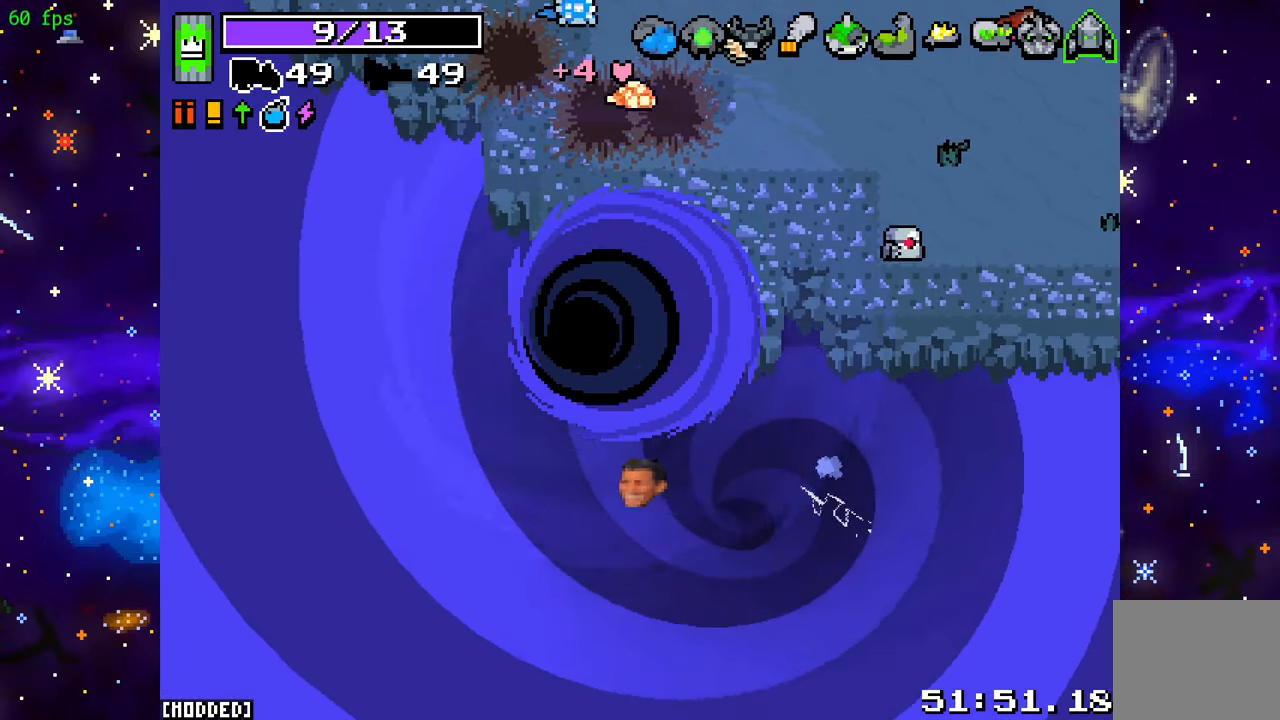
{"buttons": [], "left_stick": "center", "right_stick": "center", "events": []}
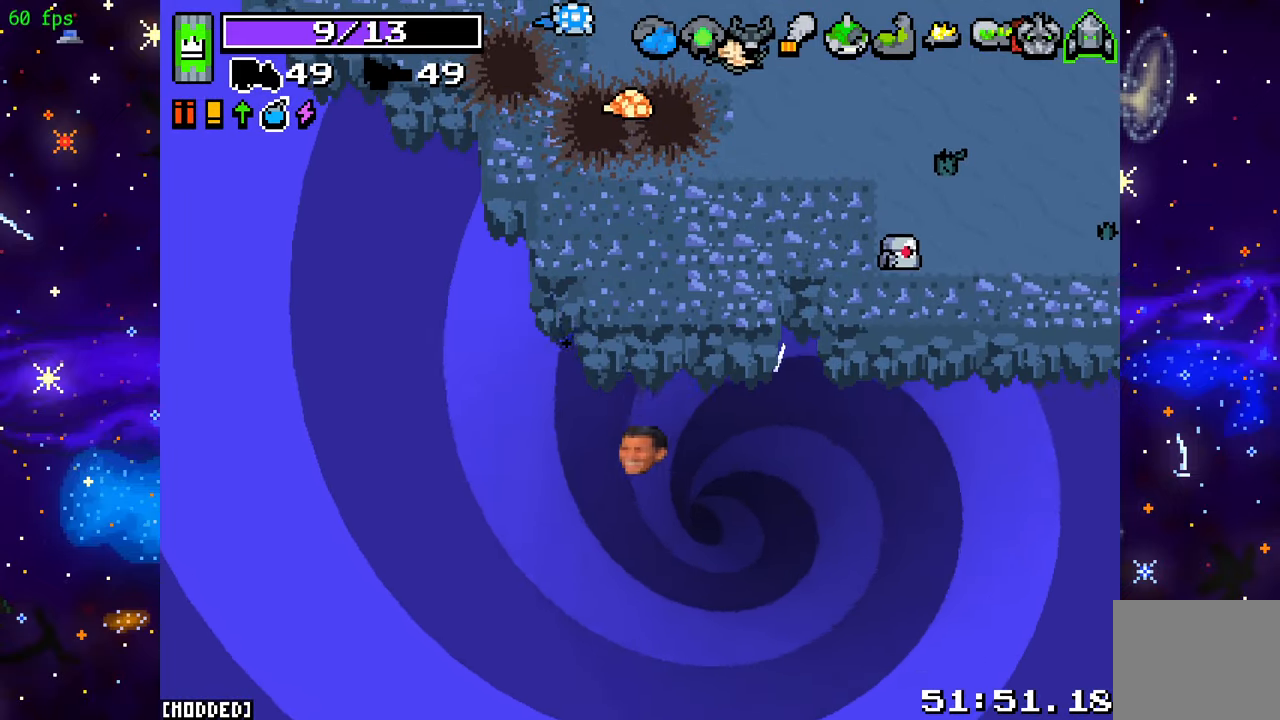
{"buttons": [], "left_stick": "center", "right_stick": "center", "events": []}
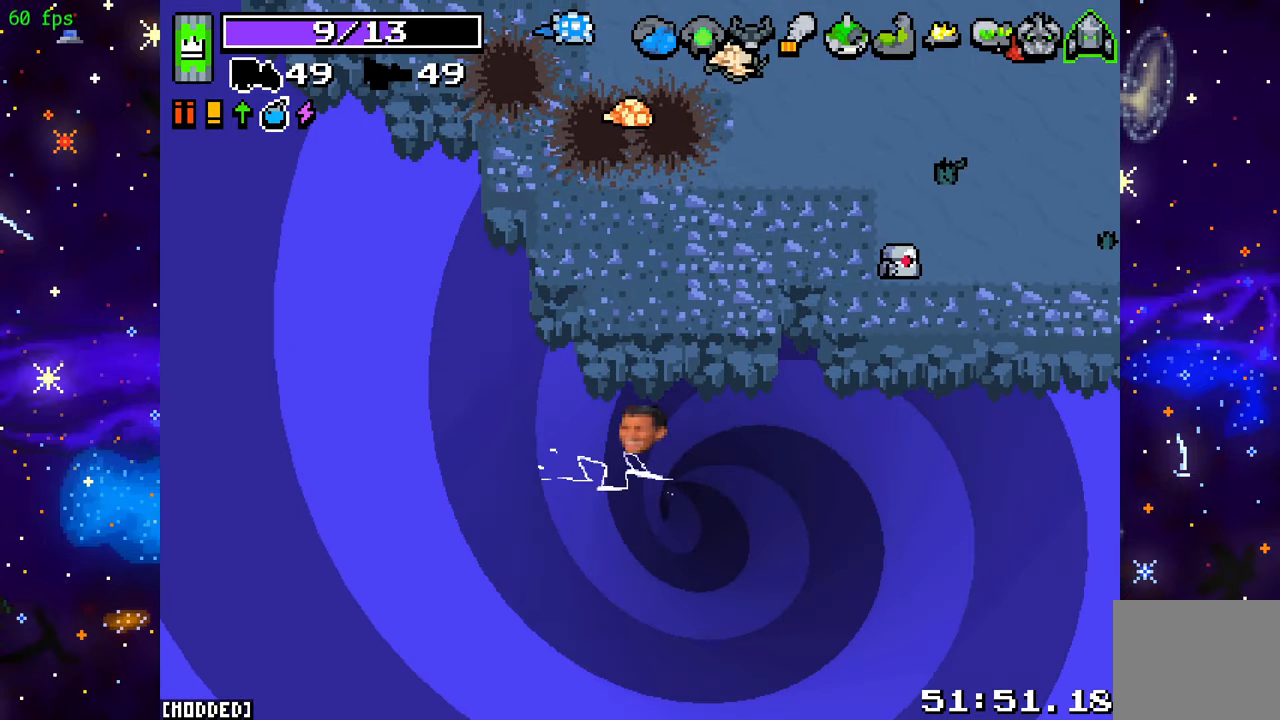
{"buttons": [], "left_stick": "center", "right_stick": "center", "events": []}
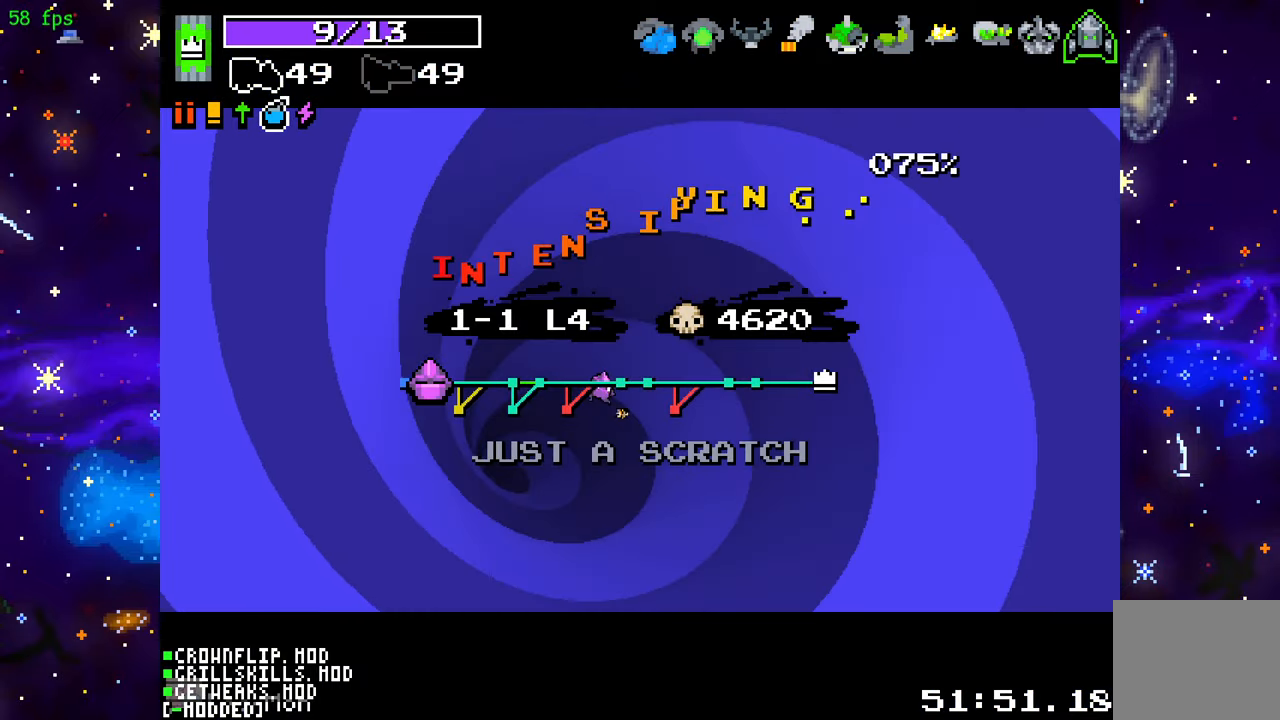
{"buttons": [], "left_stick": "center", "right_stick": "center", "events": []}
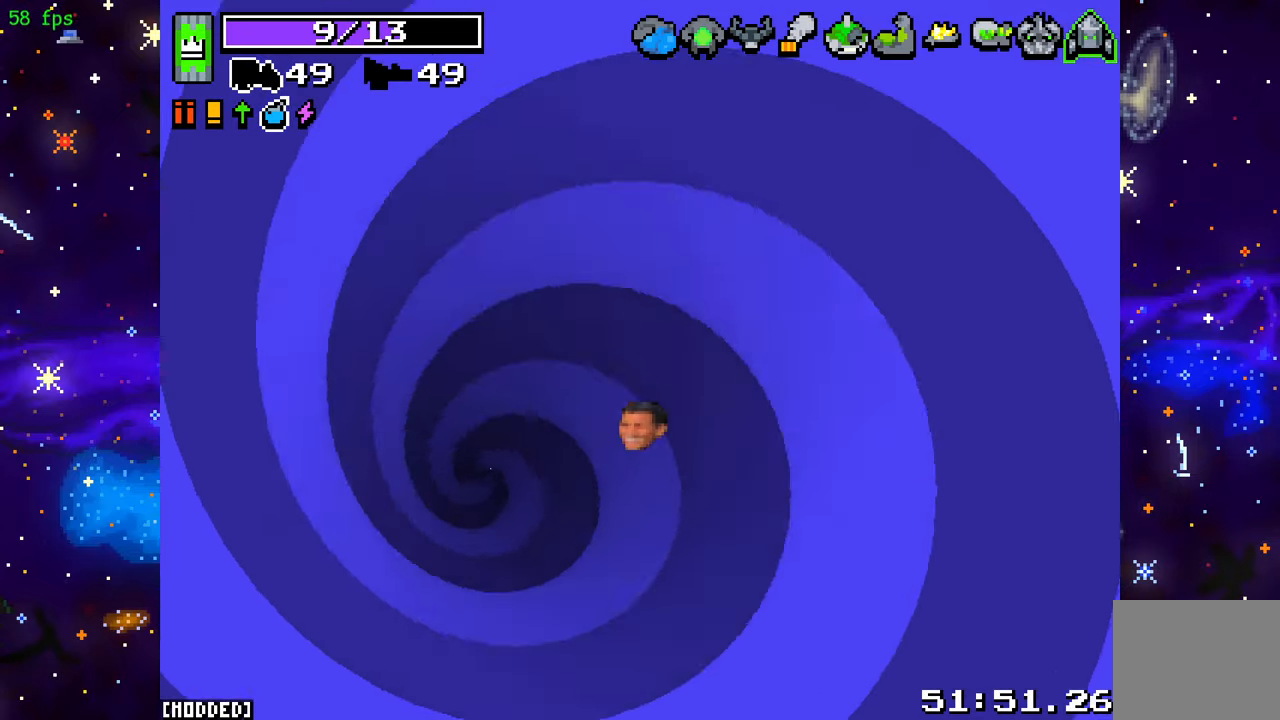
{"buttons": [], "left_stick": "down-right", "right_stick": "center", "events": [[367, "left_stick", "down"], [467, "left_stick", "down-right"]]}
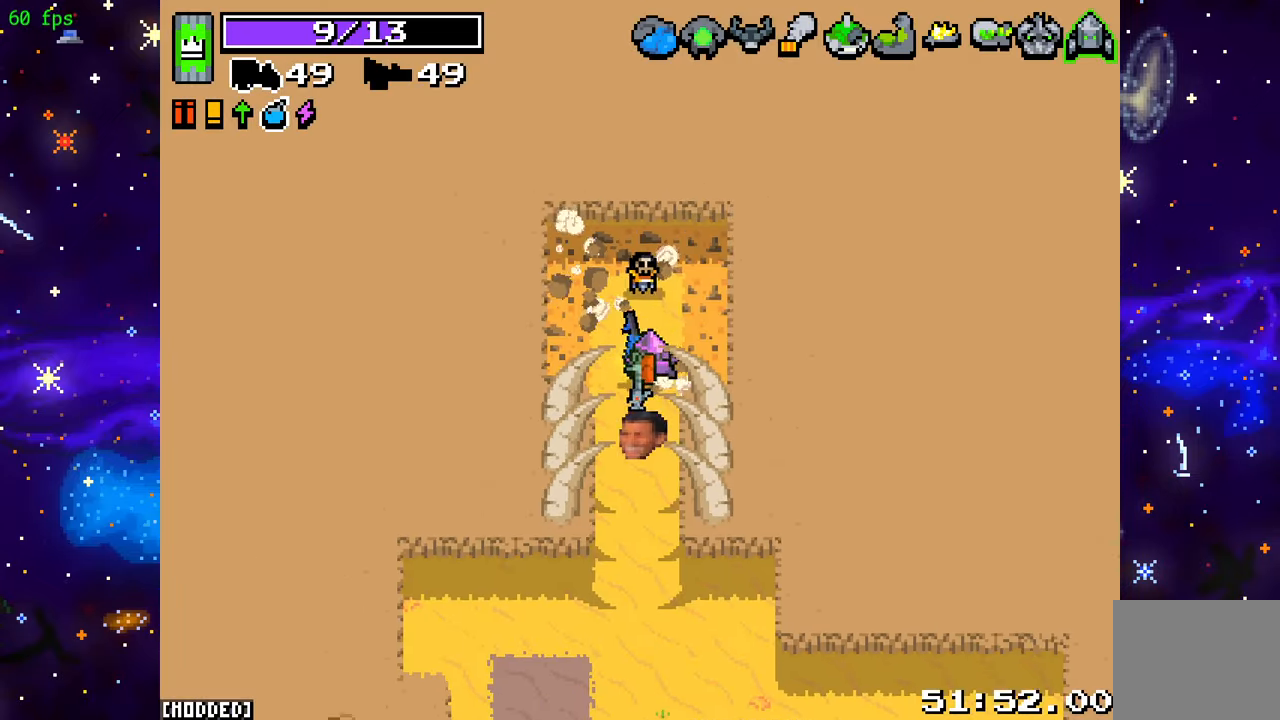
{"buttons": [], "left_stick": "down", "right_stick": "down", "events": [[83, "right_stick", "down-right"], [250, "right_stick", "down"], [283, "left_stick", "down-left"], [483, "left_stick", "down"]]}
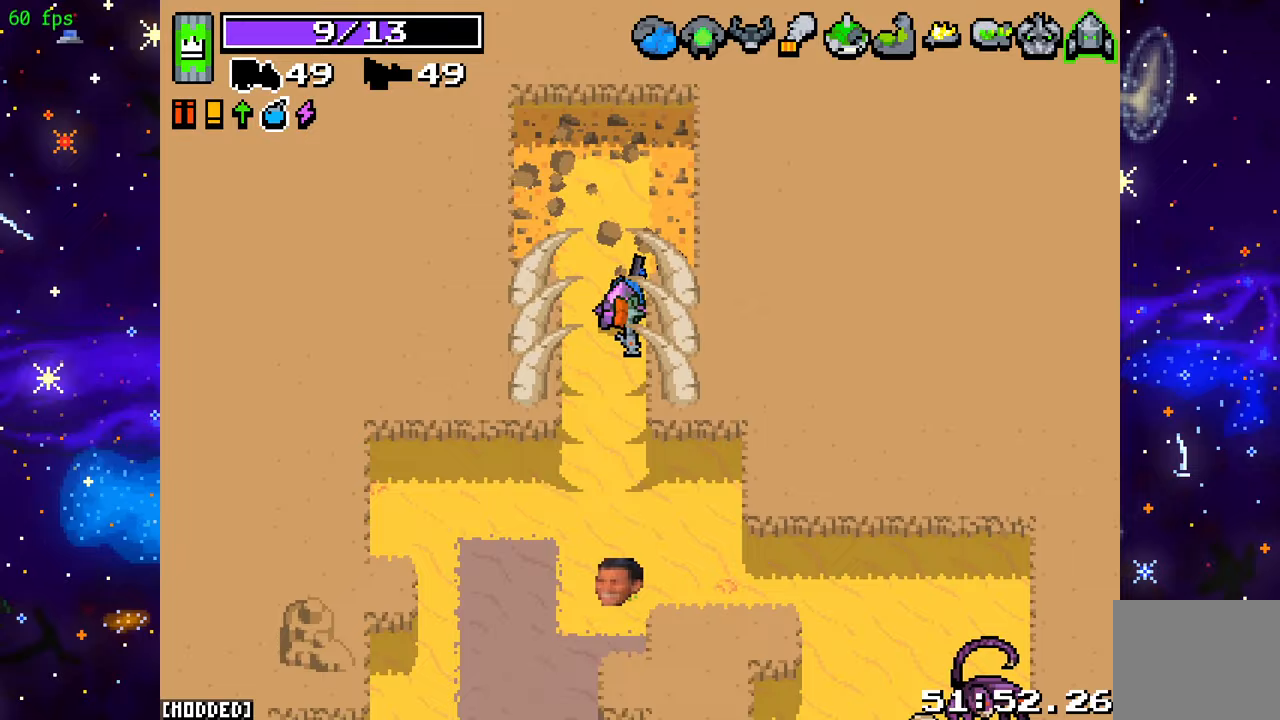
{"buttons": [], "left_stick": "down-right", "right_stick": "down-right", "events": [[333, "left_stick", "down-right"], [433, "right_stick", "down-right"]]}
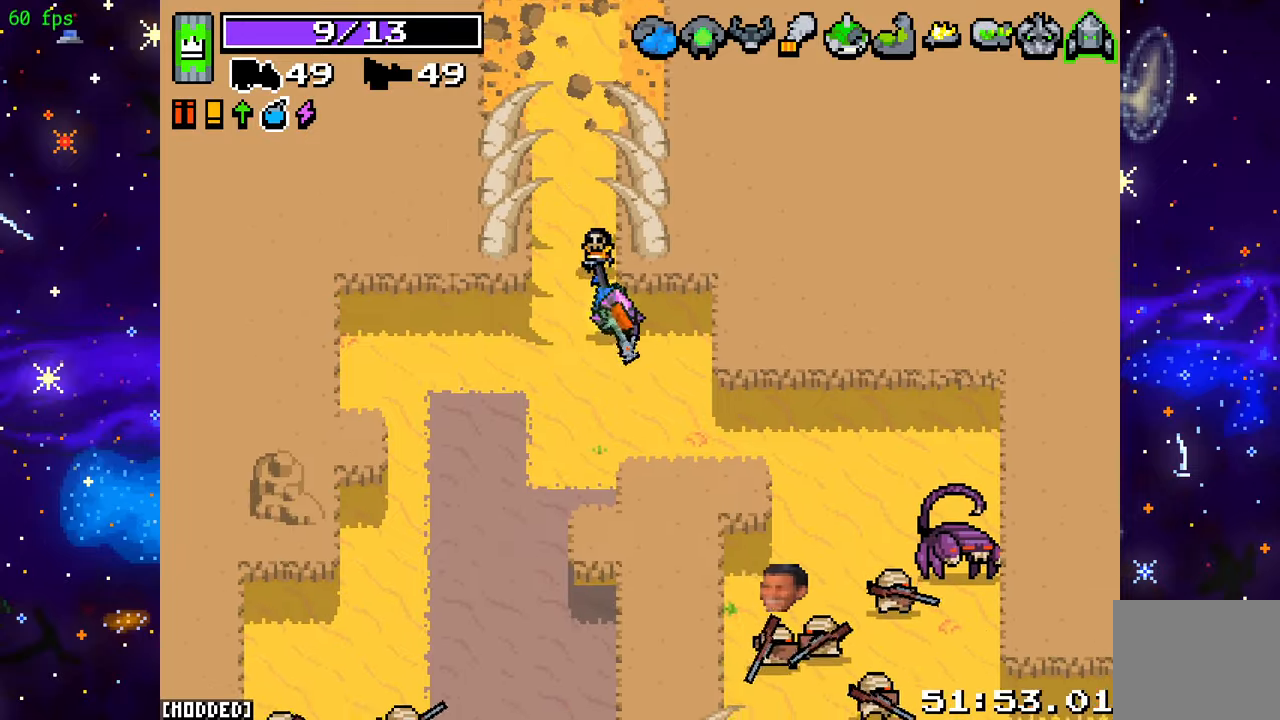
{"buttons": ["R2"], "left_stick": "right", "right_stick": "down-right", "events": [[150, "R2", "down"], [317, "left_stick", "right"]]}
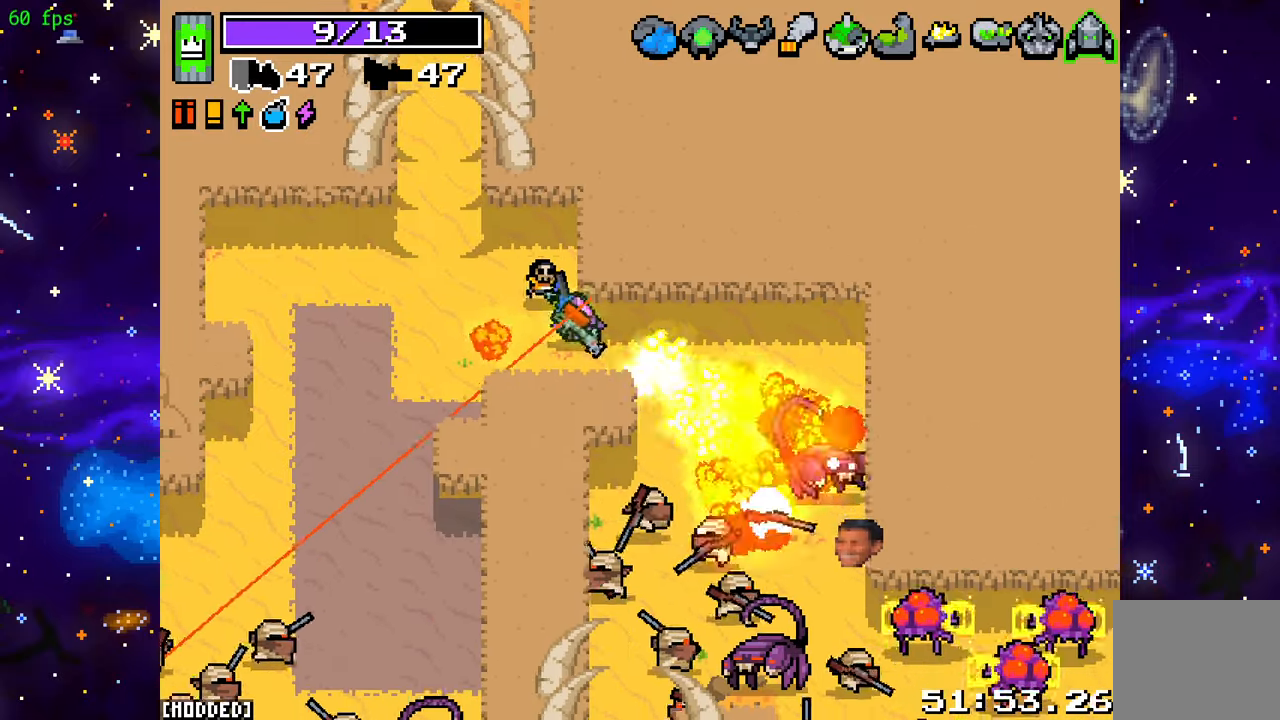
{"buttons": ["R2"], "left_stick": "right", "right_stick": "down", "events": [[17, "left_stick", "down-right"], [183, "left_stick", "right"], [400, "right_stick", "down"]]}
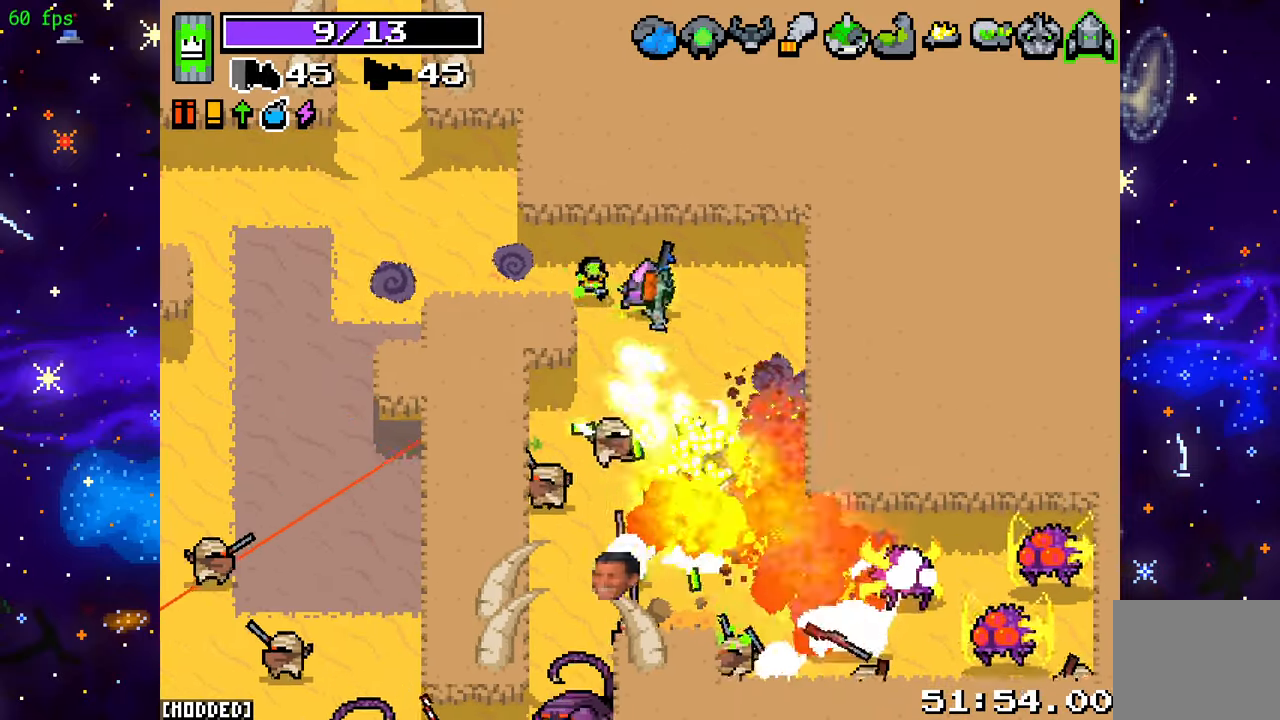
{"buttons": ["R2"], "left_stick": "down-right", "right_stick": "down-right", "events": [[83, "left_stick", "left"], [367, "left_stick", "down-right"], [400, "right_stick", "down-right"]]}
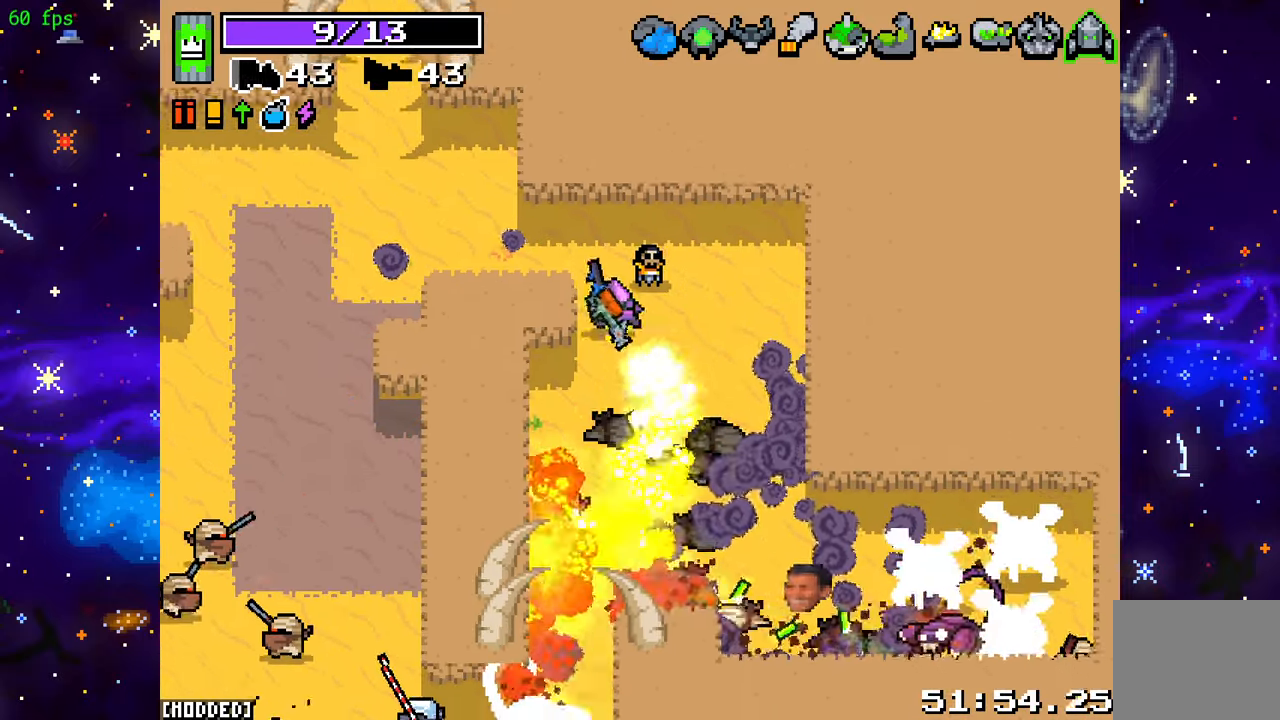
{"buttons": ["R2"], "left_stick": "down-right", "right_stick": "down-right", "events": []}
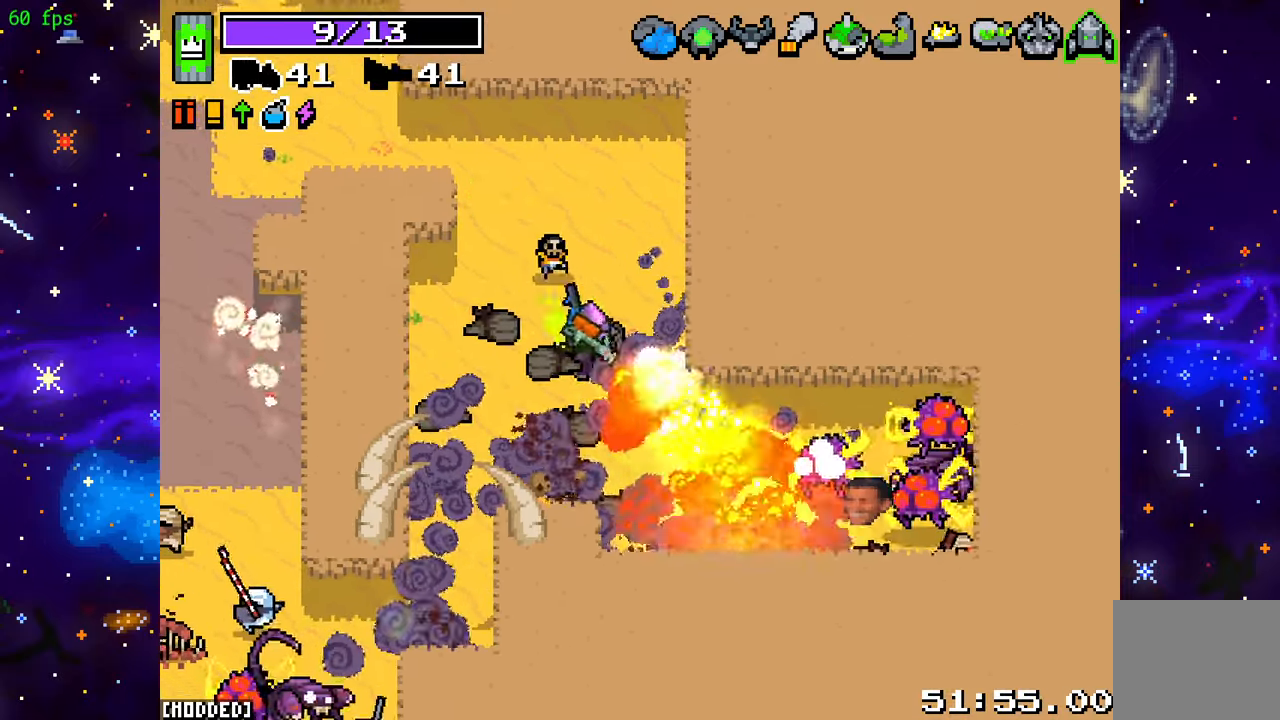
{"buttons": ["R2"], "left_stick": "down-right", "right_stick": "right", "events": [[183, "right_stick", "right"]]}
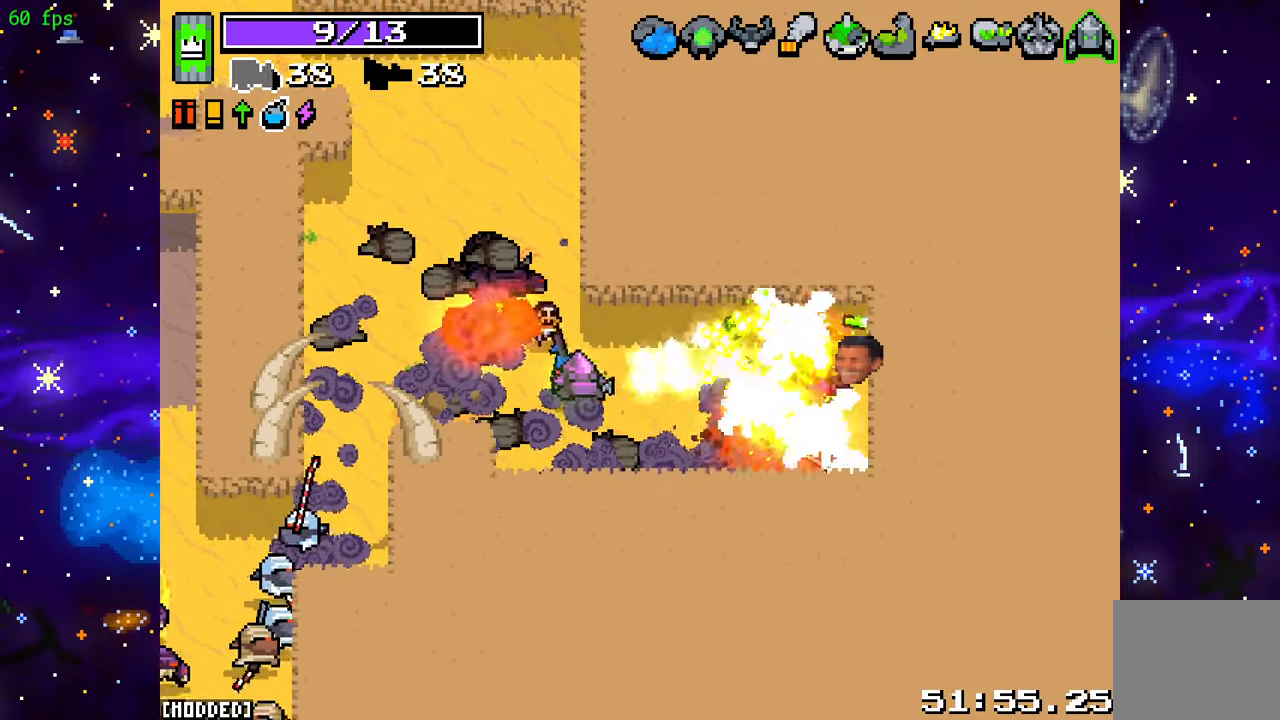
{"buttons": ["R2"], "left_stick": "up-right", "right_stick": "right", "events": [[417, "left_stick", "up-right"]]}
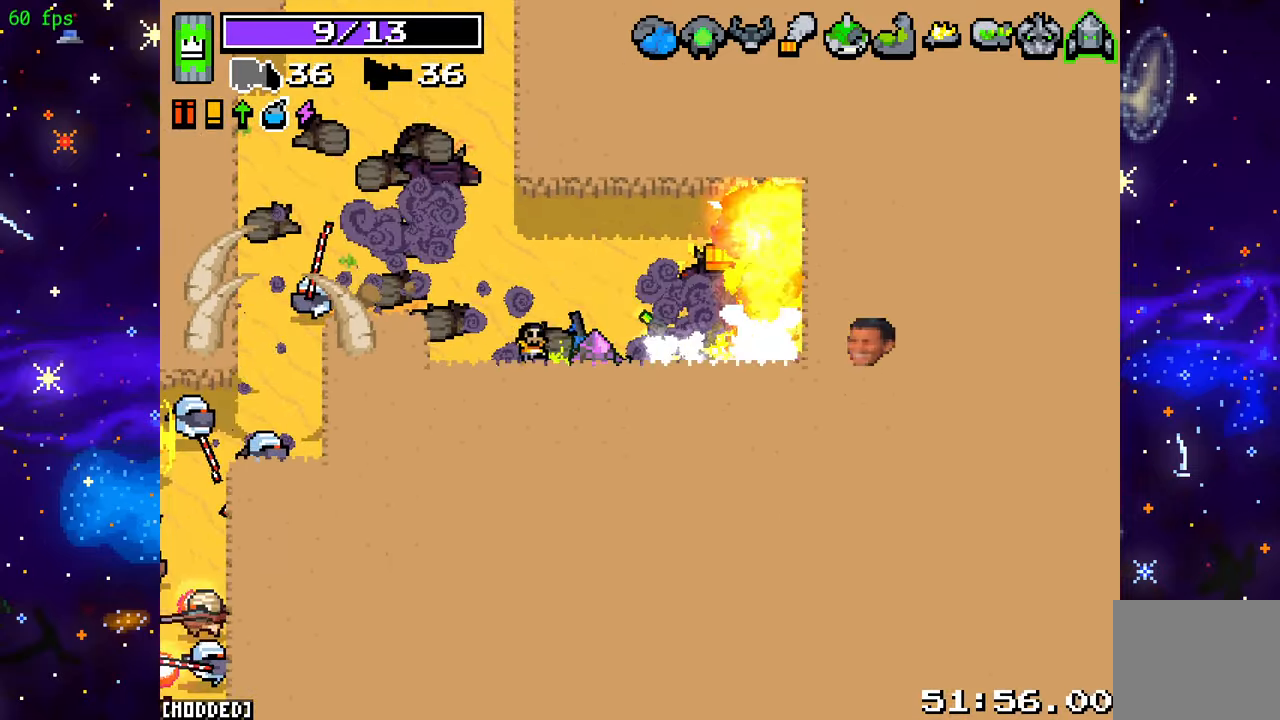
{"buttons": [], "left_stick": "right", "right_stick": "down-left", "events": [[17, "left_stick", "up"], [367, "R2", "up"], [383, "right_stick", "down"], [400, "left_stick", "right"], [433, "right_stick", "down-left"]]}
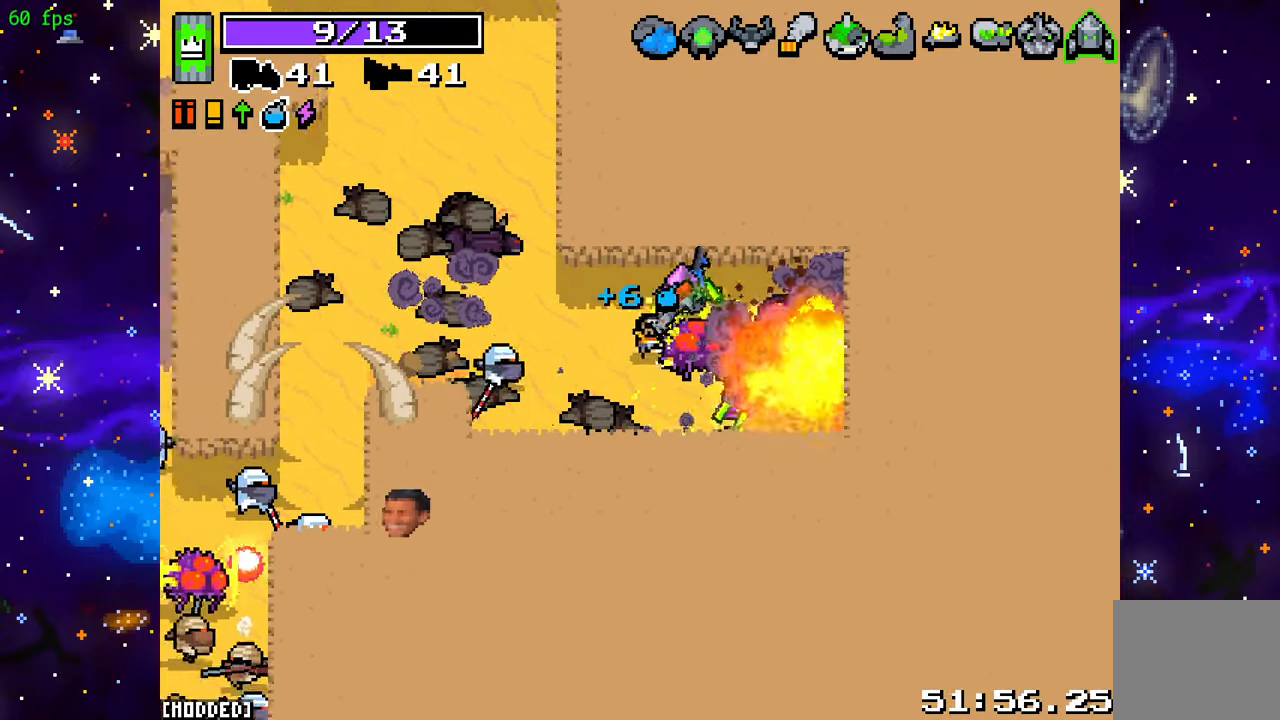
{"buttons": [], "left_stick": "up-left", "right_stick": "center", "events": [[17, "R2", "down"], [200, "left_stick", "down"], [250, "left_stick", "down-left"], [433, "R2", "up"], [433, "left_stick", "up-left"], [467, "right_stick", "center"]]}
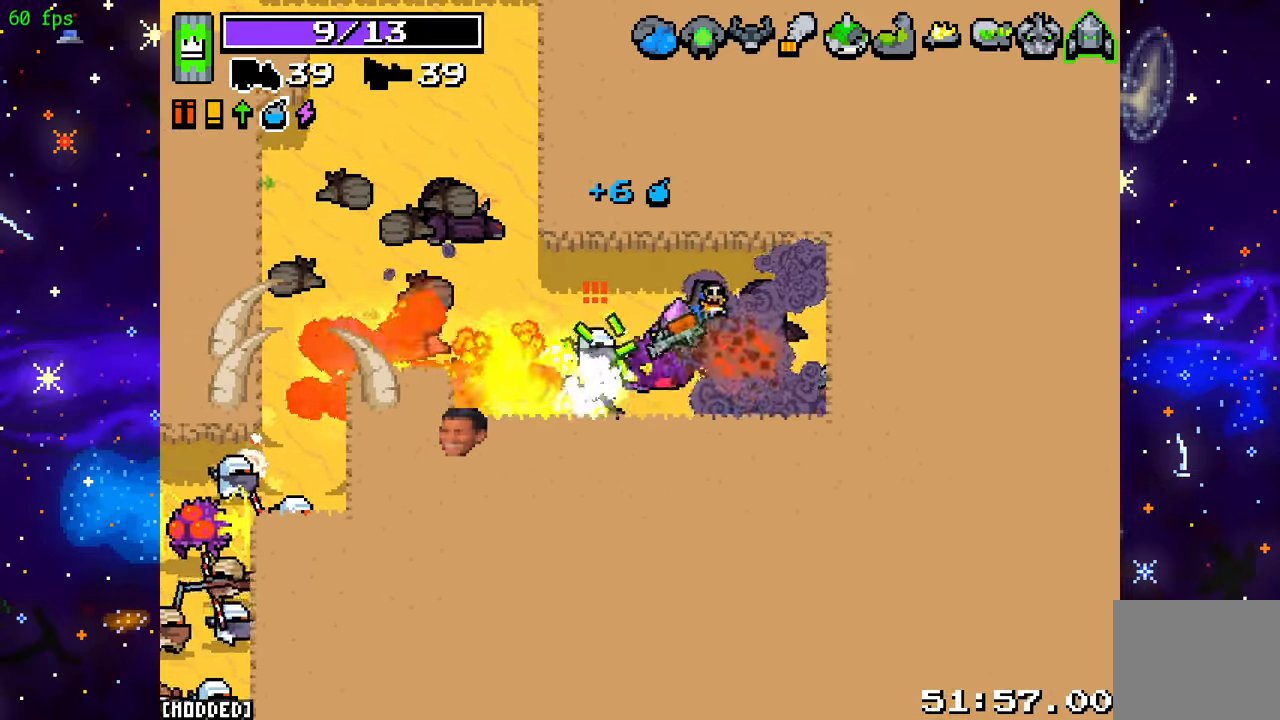
{"buttons": [], "left_stick": "left", "right_stick": "left", "events": [[117, "left_stick", "left"], [167, "right_stick", "left"]]}